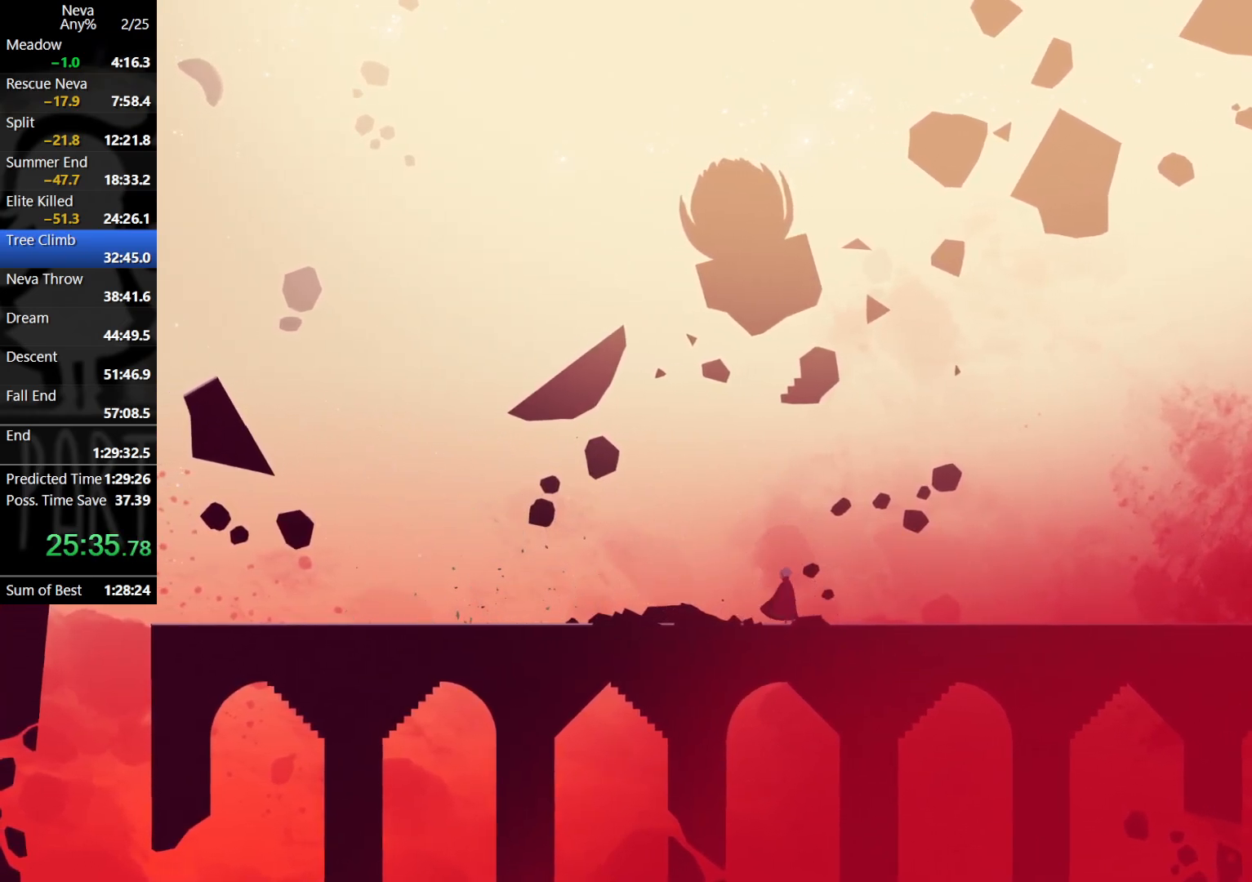
Gameplay with a controller (PlayStation layout); each line is a JSON object with the inputs held at the frame after it. "events" lists button and stick changes between this image and that frame as [ms after this image, input, new state], when the widget could be followed in between. Not read: right_stick.
{"buttons": [], "left_stick": "center", "events": [[67, "left_stick", "center"]]}
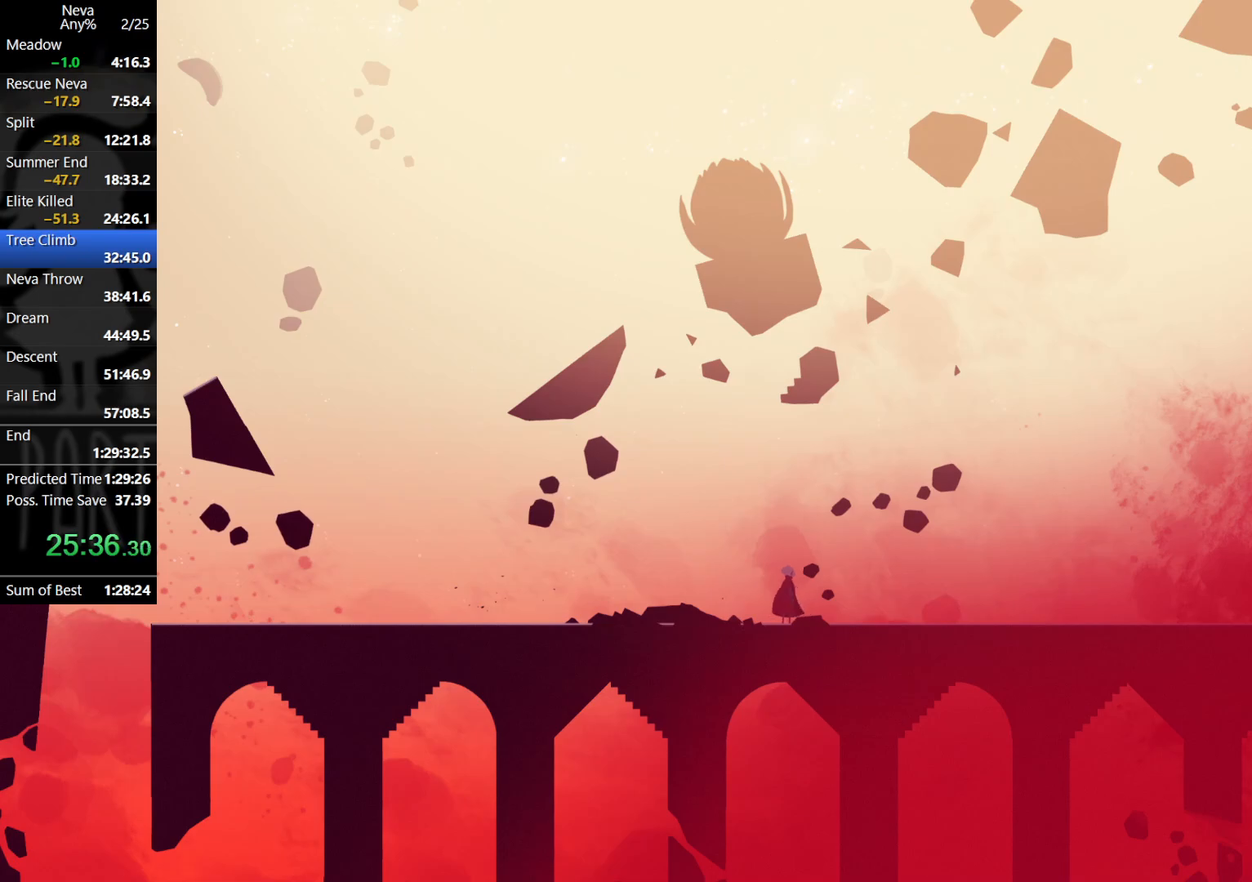
{"buttons": [], "left_stick": "center", "events": []}
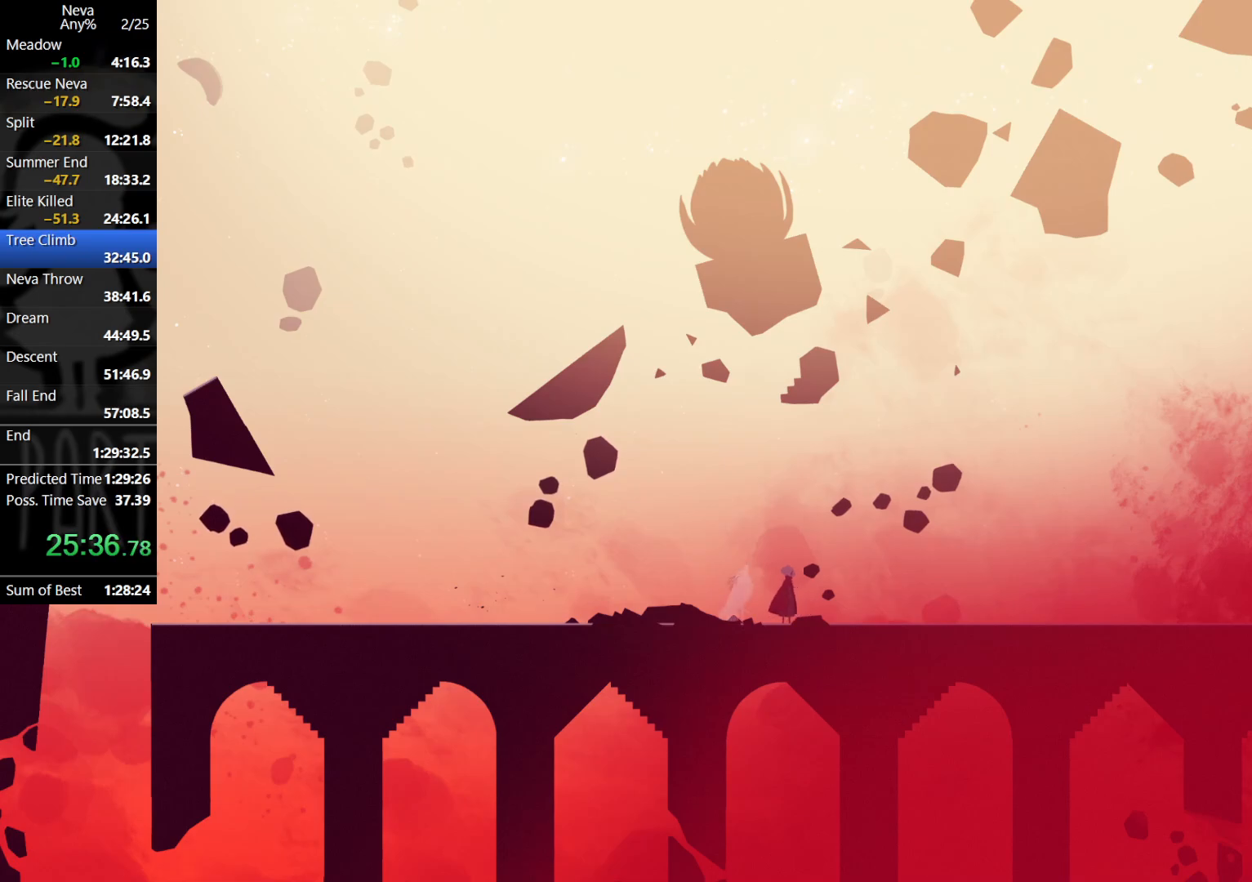
{"buttons": [], "left_stick": "center", "events": [[283, "left_stick", "left"], [333, "left_stick", "center"]]}
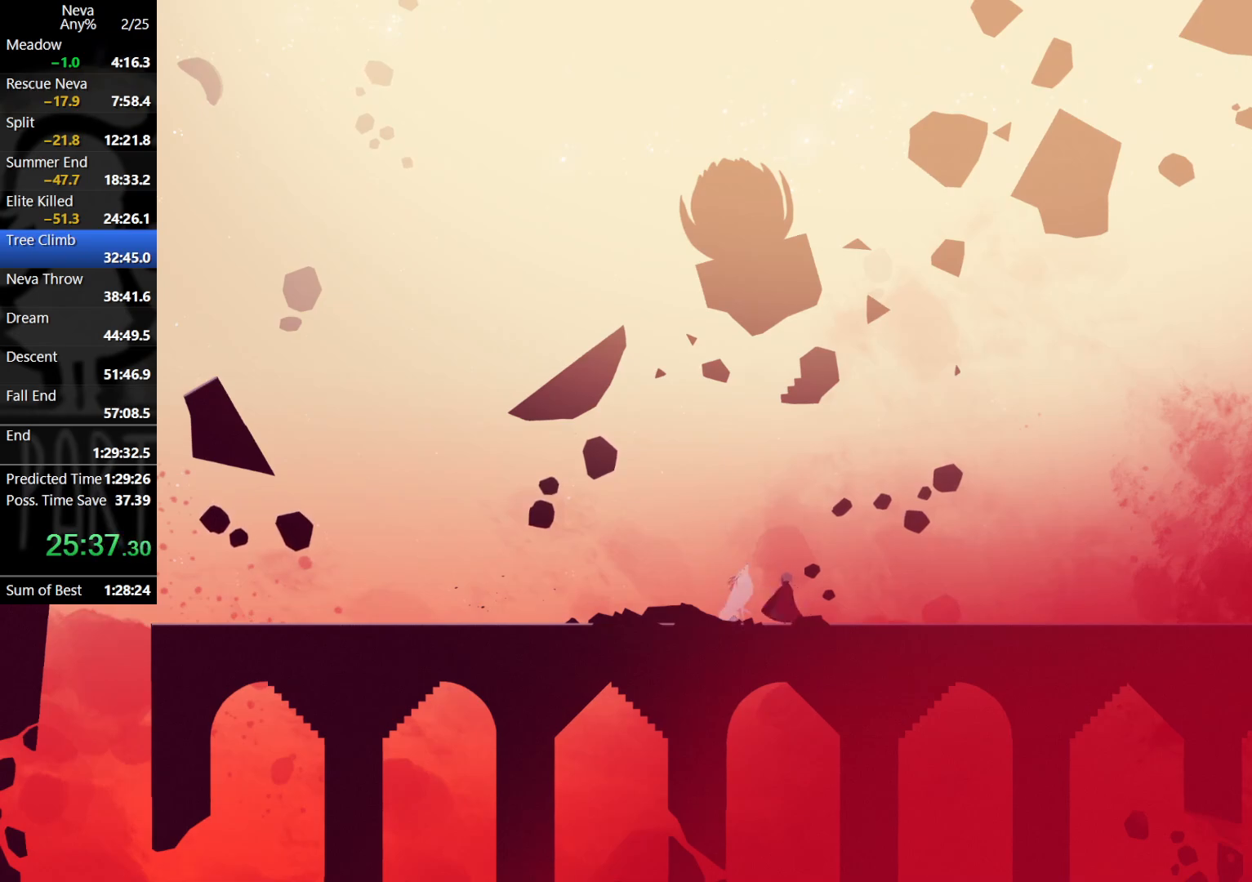
{"buttons": [], "left_stick": "center", "events": [[100, "left_stick", "right"], [167, "left_stick", "center"], [333, "left_stick", "left"], [467, "left_stick", "center"]]}
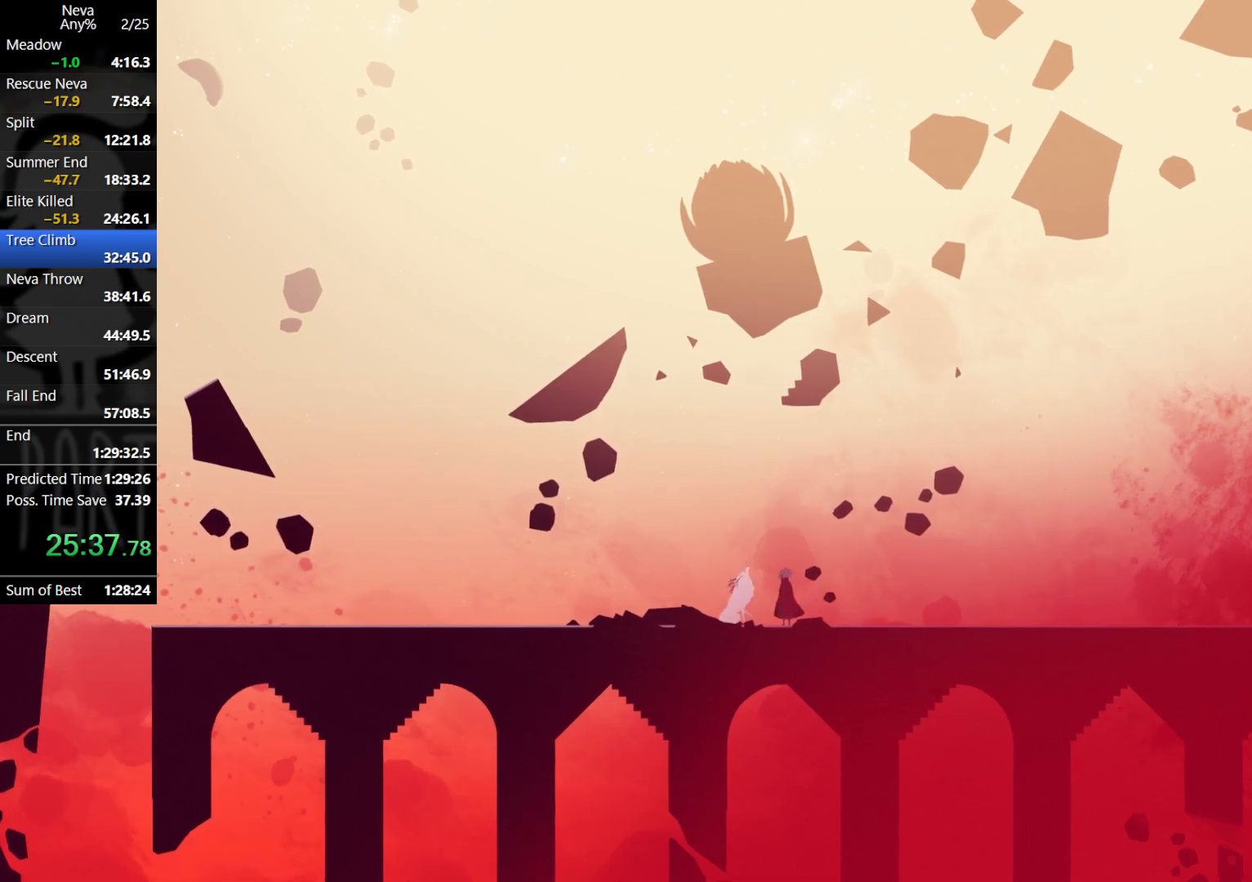
{"buttons": [], "left_stick": "center", "events": [[167, "left_stick", "right"], [233, "left_stick", "center"], [367, "left_stick", "left"], [467, "left_stick", "center"]]}
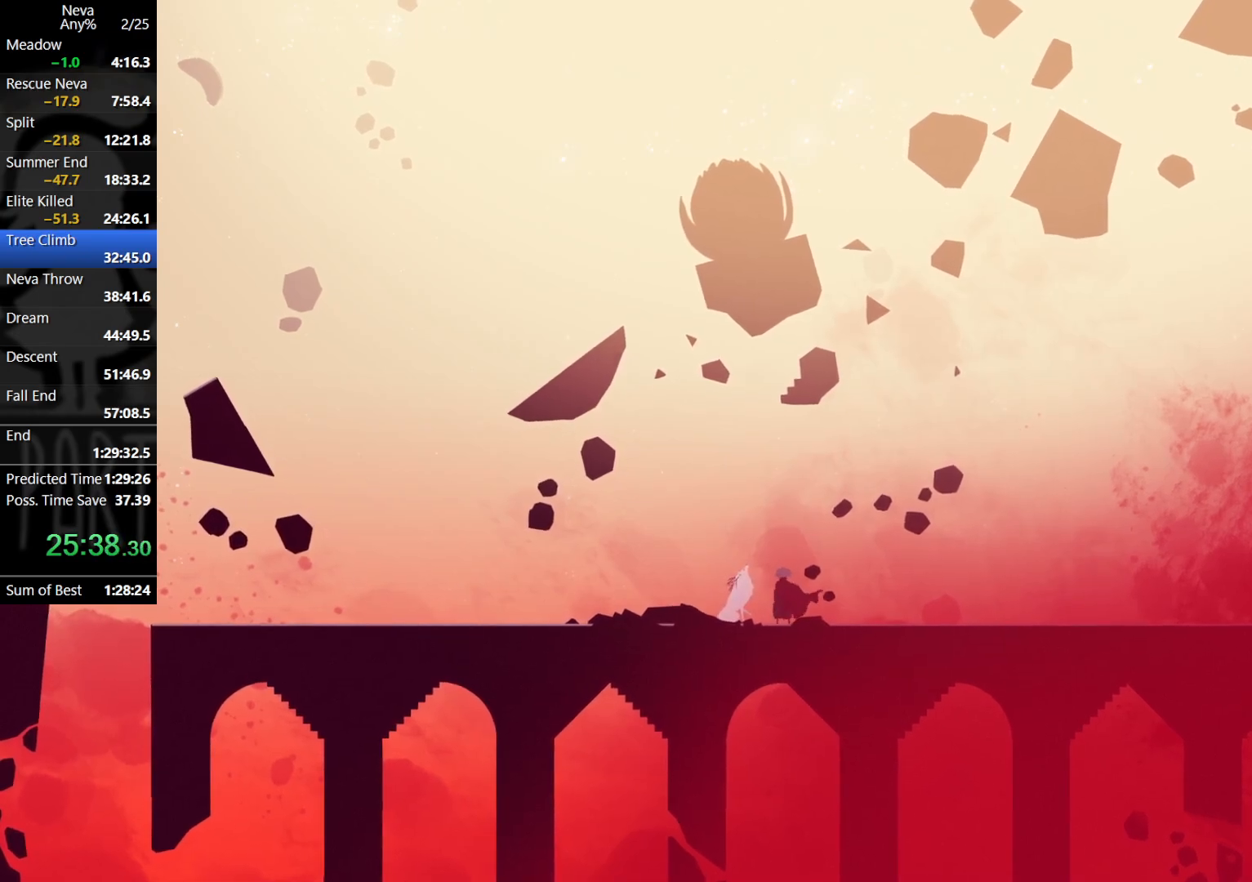
{"buttons": [], "left_stick": "center", "events": []}
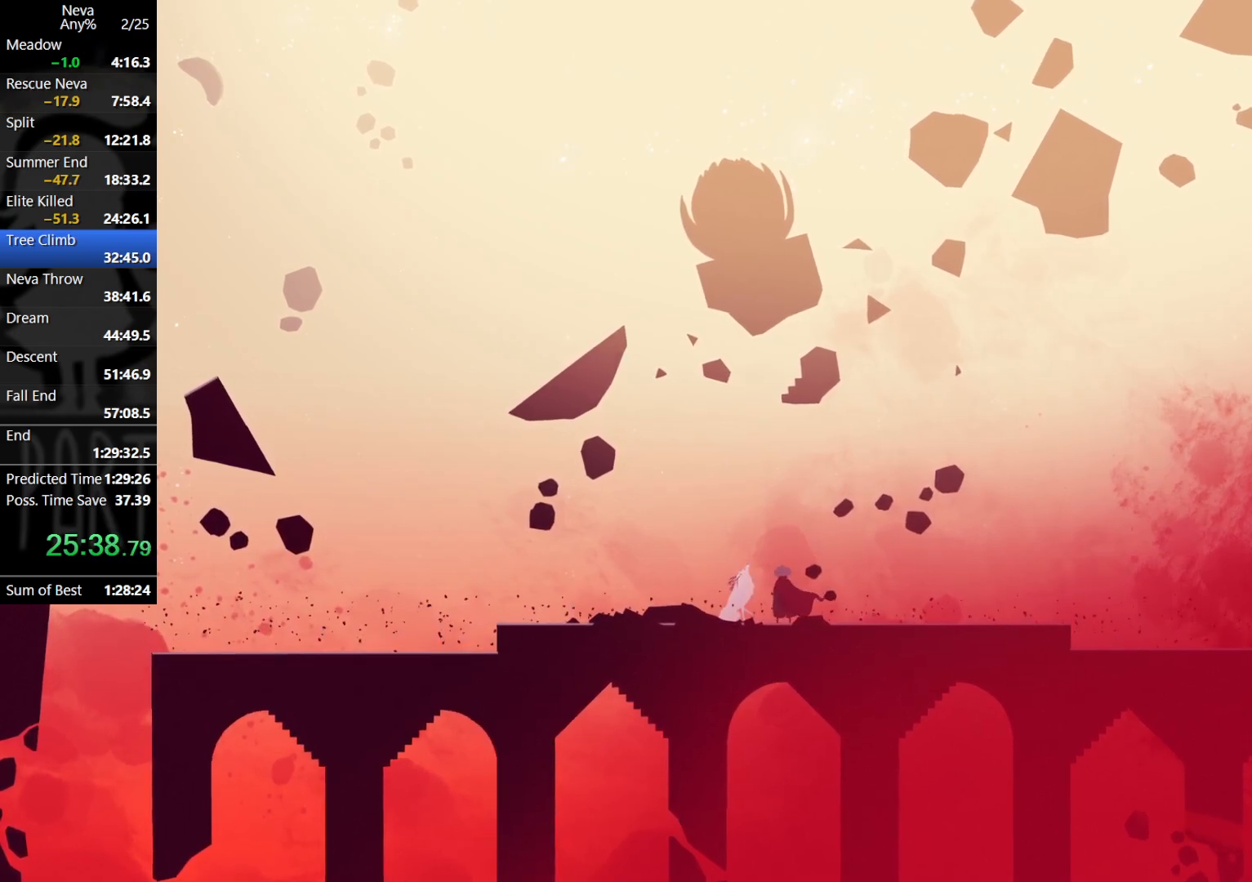
{"buttons": [], "left_stick": "center", "events": []}
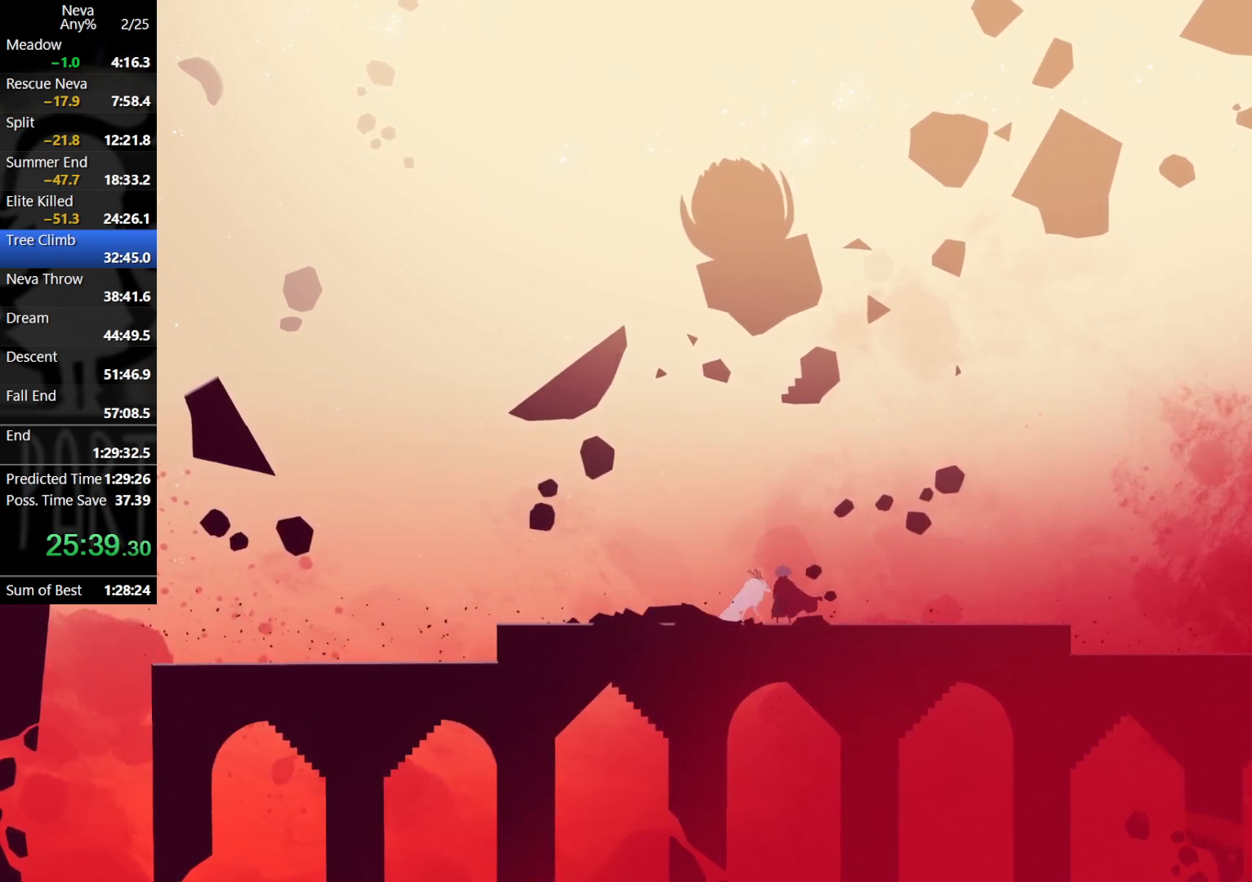
{"buttons": [], "left_stick": "center", "events": []}
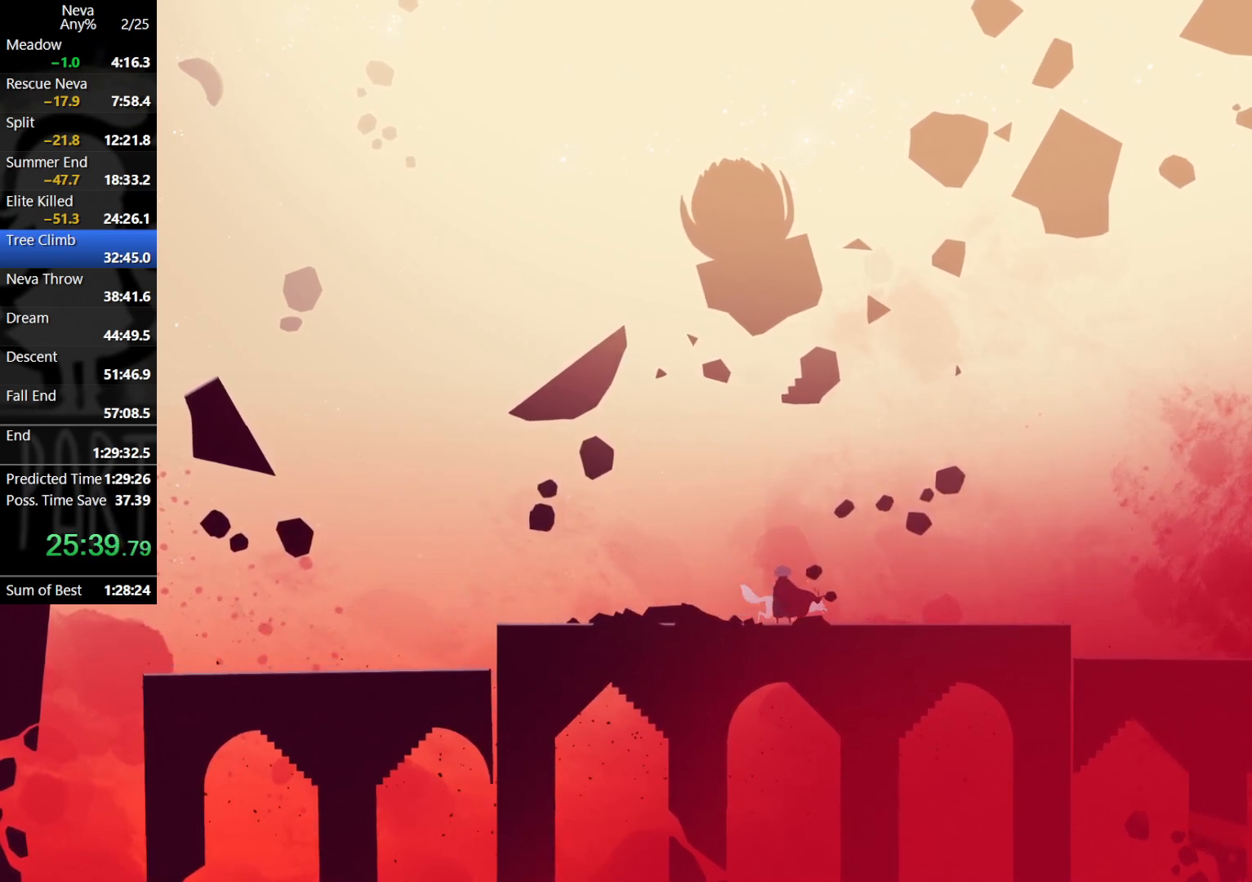
{"buttons": [], "left_stick": "center", "events": []}
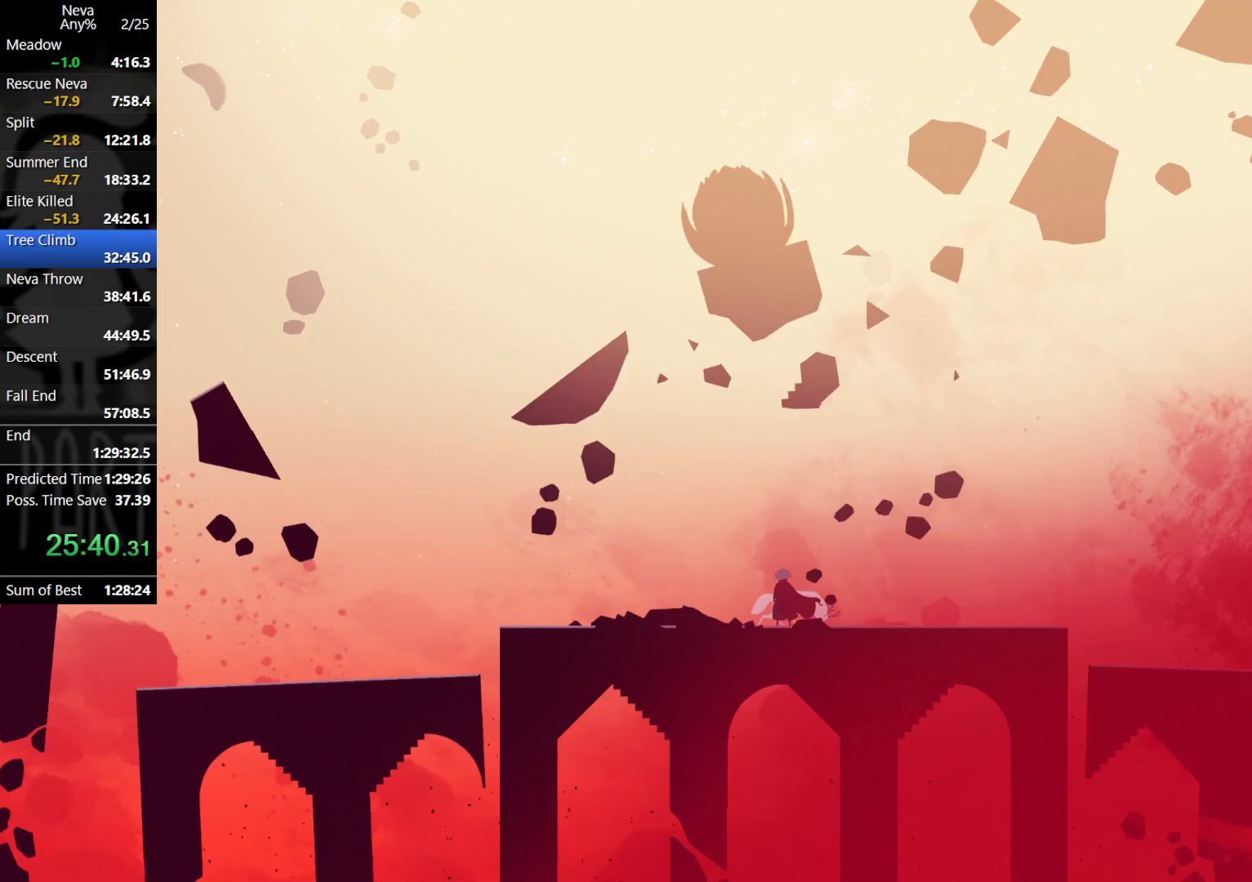
{"buttons": [], "left_stick": "center", "events": []}